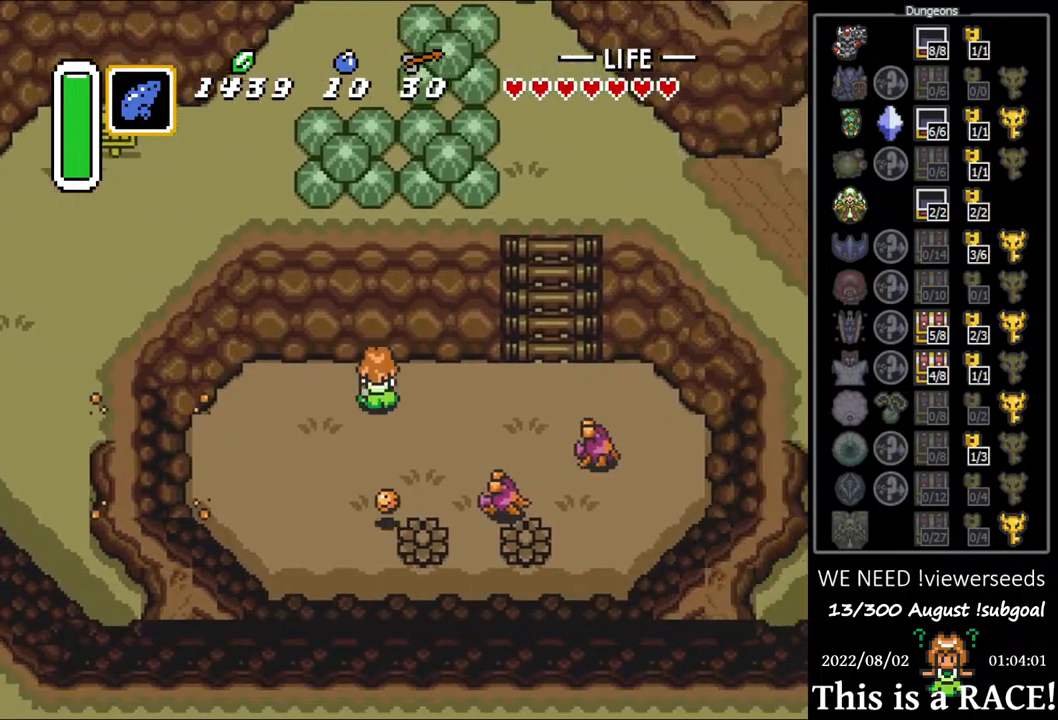
Gameplay with a controller (Nintendo layout); each line is a JSON object with the inputs held at the frame after it. "events" lists button and stick changes between this image and that frame as [ms after this image, input, new state], when the widget could be followed in between. Not read: L3 R3.
{"buttons": ["DPAD_UP"], "events": [[200, "DPAD_UP", "up"], [500, "DPAD_UP", "down"]]}
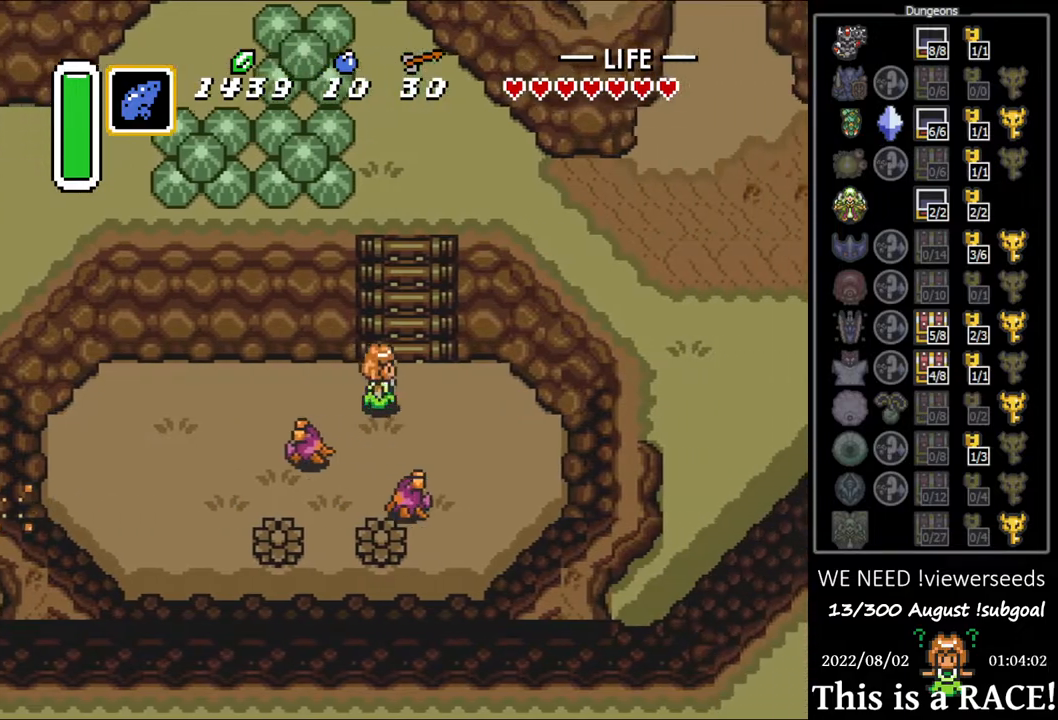
{"buttons": ["DPAD_UP"], "events": [[267, "DPAD_LEFT", "down"], [300, "DPAD_LEFT", "up"], [433, "DPAD_LEFT", "down"], [467, "DPAD_LEFT", "up"]]}
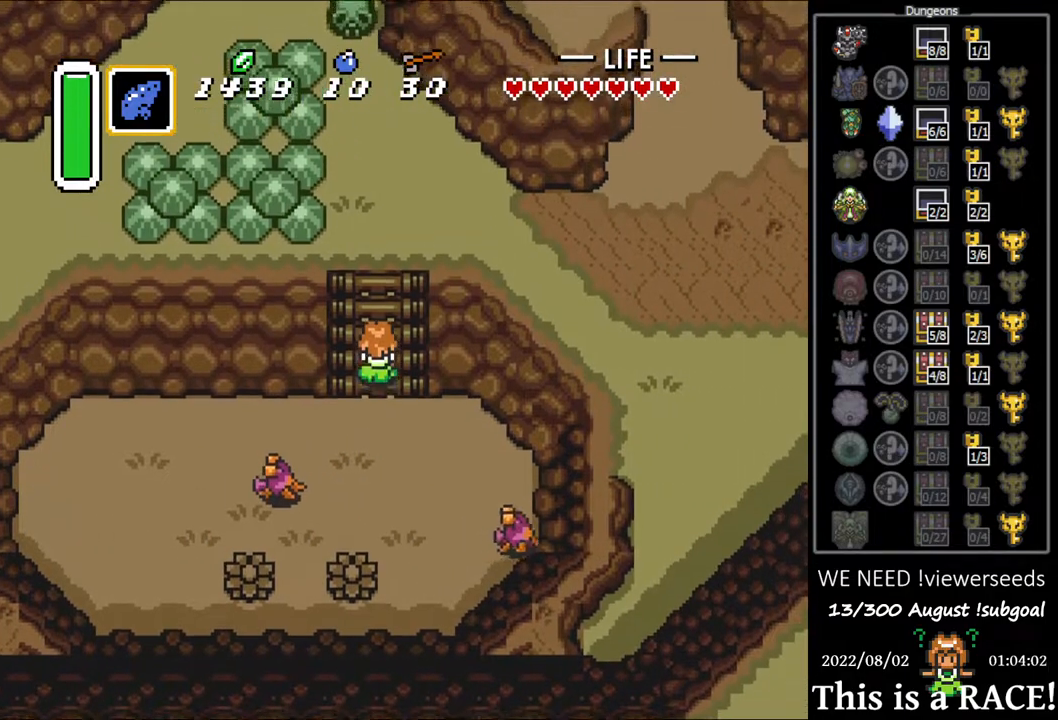
{"buttons": ["DPAD_UP"], "events": [[150, "DPAD_LEFT", "down"], [183, "DPAD_LEFT", "up"], [317, "DPAD_LEFT", "down"], [383, "DPAD_LEFT", "up"]]}
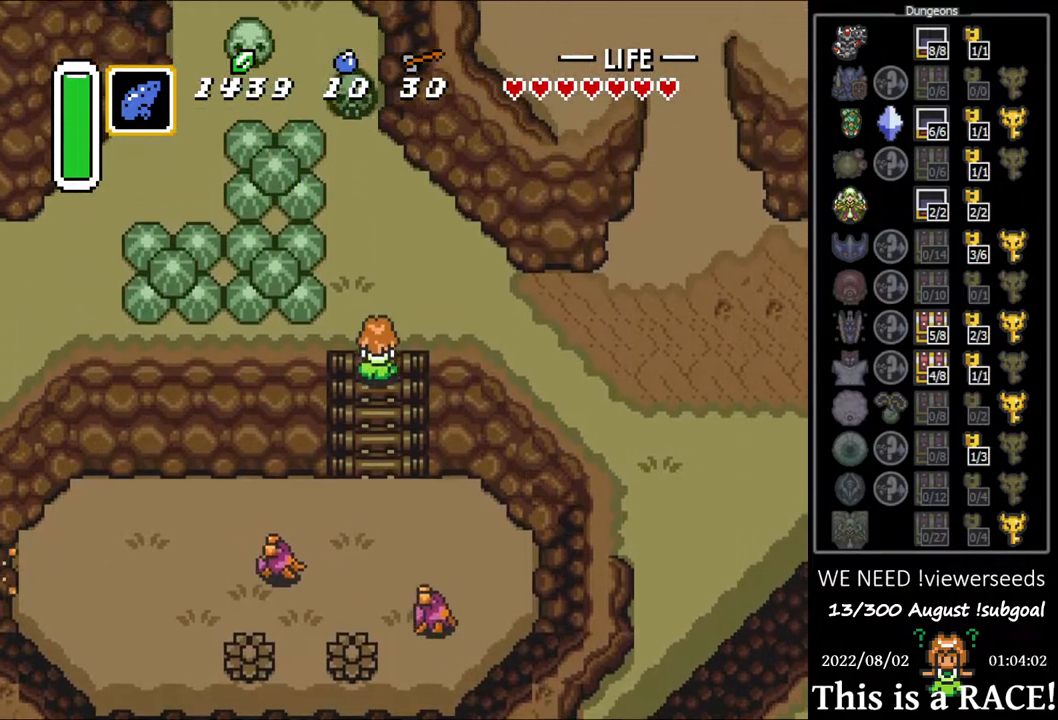
{"buttons": [], "events": [[183, "DPAD_UP", "up"]]}
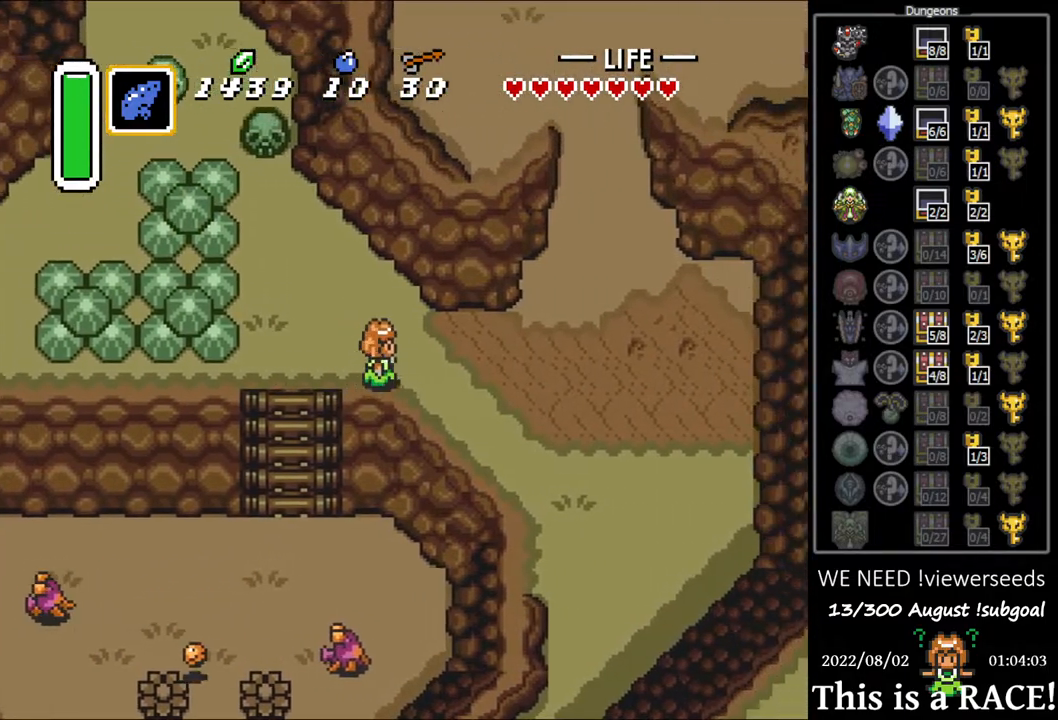
{"buttons": ["DPAD_UP"], "events": [[233, "DPAD_UP", "down"]]}
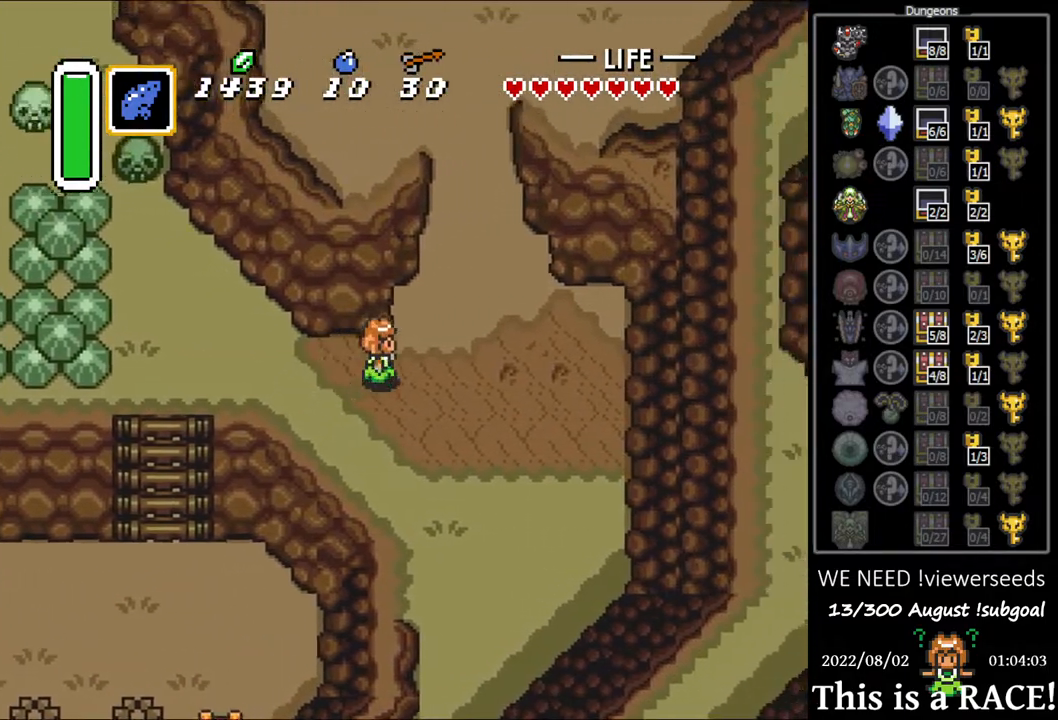
{"buttons": ["DPAD_UP"], "events": []}
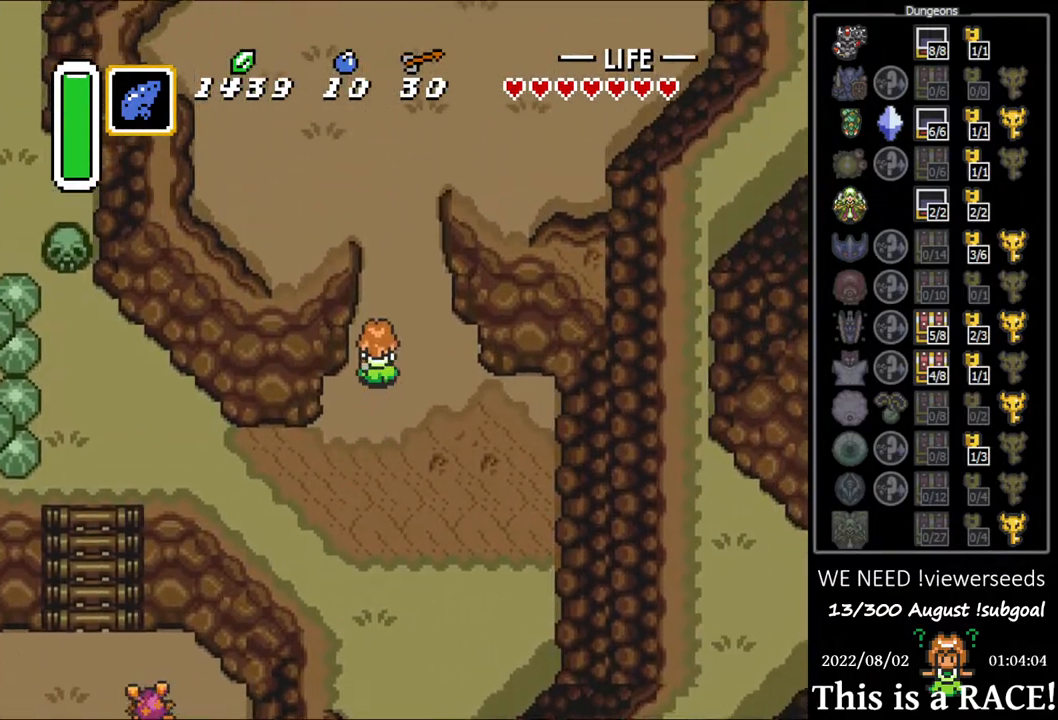
{"buttons": ["DPAD_UP"], "events": []}
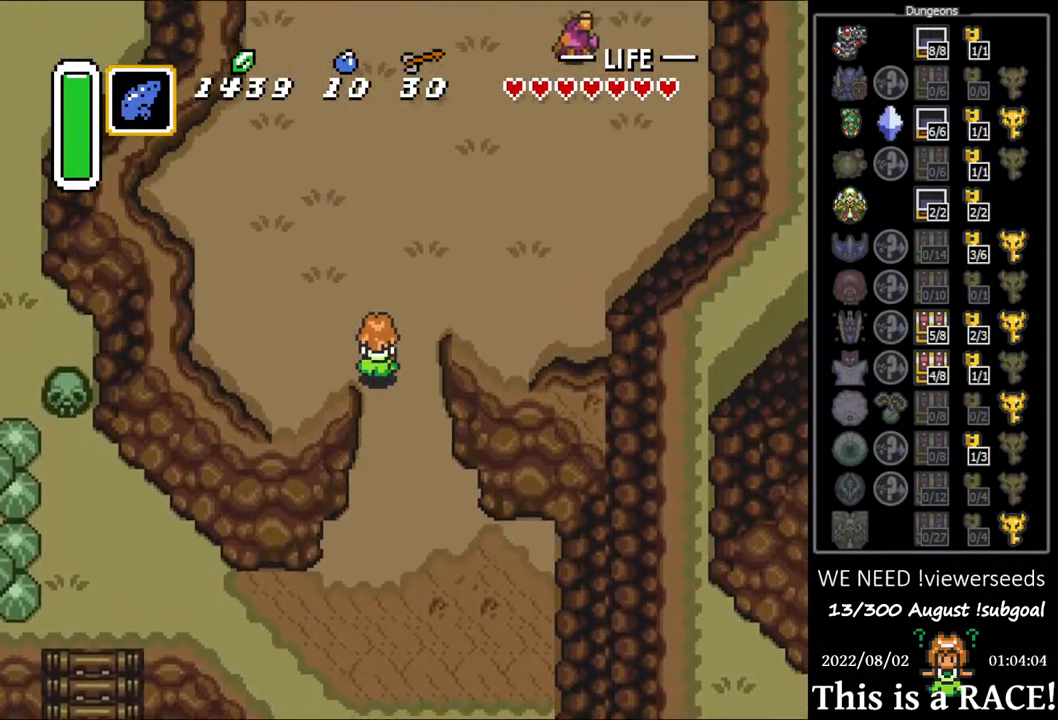
{"buttons": ["DPAD_UP"], "events": []}
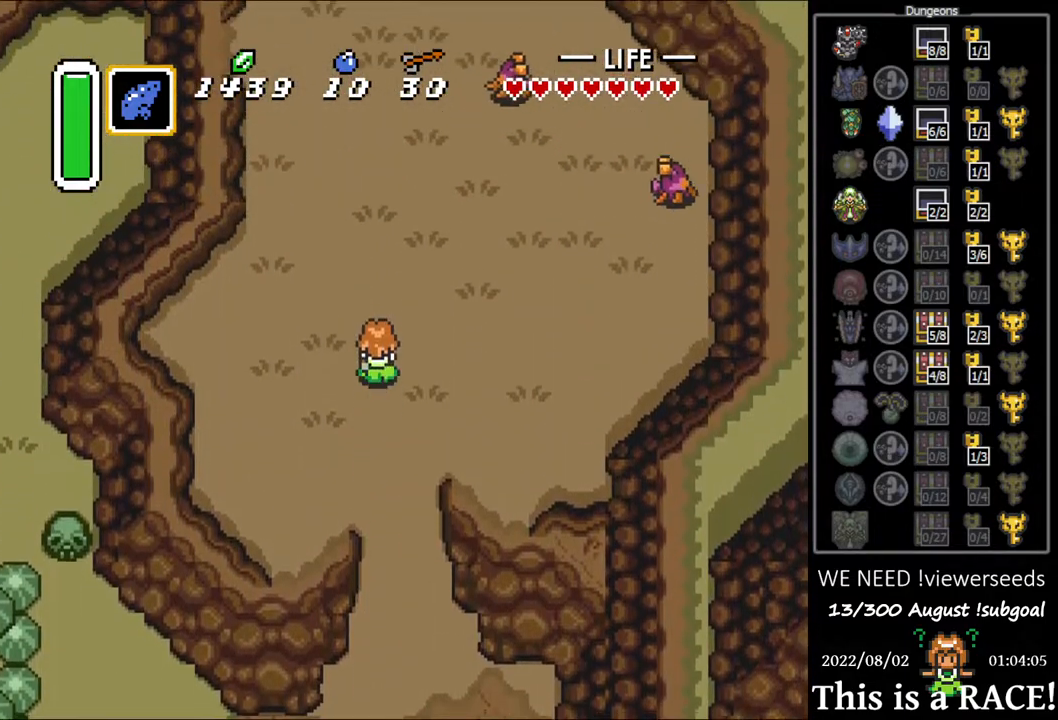
{"buttons": ["DPAD_UP"], "events": []}
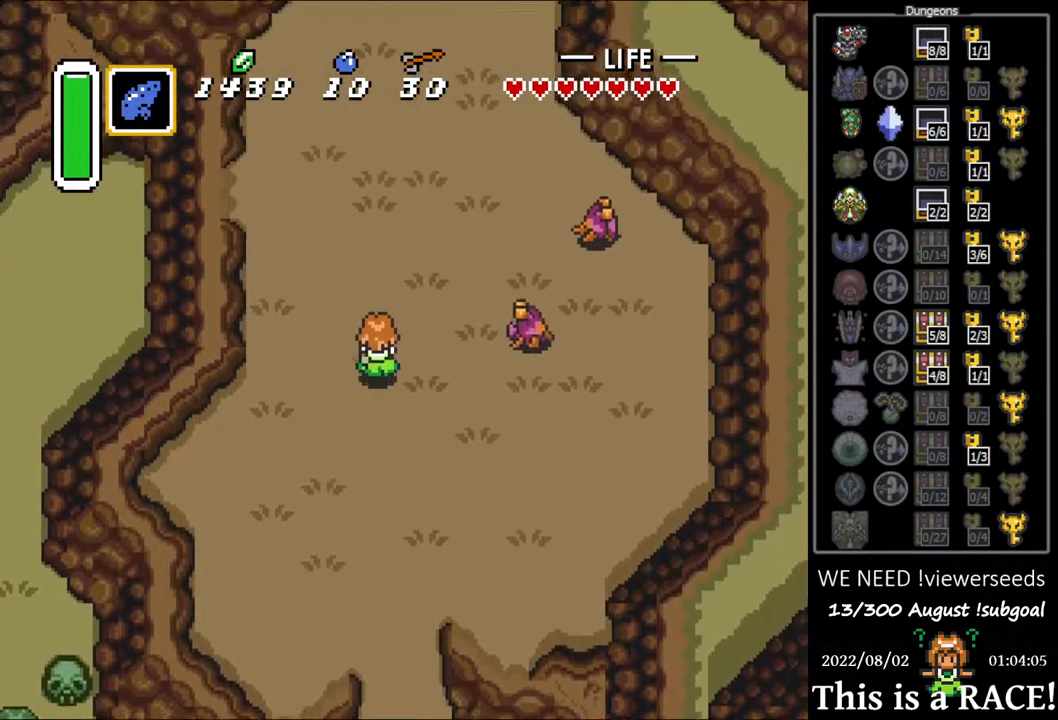
{"buttons": ["DPAD_UP"], "events": []}
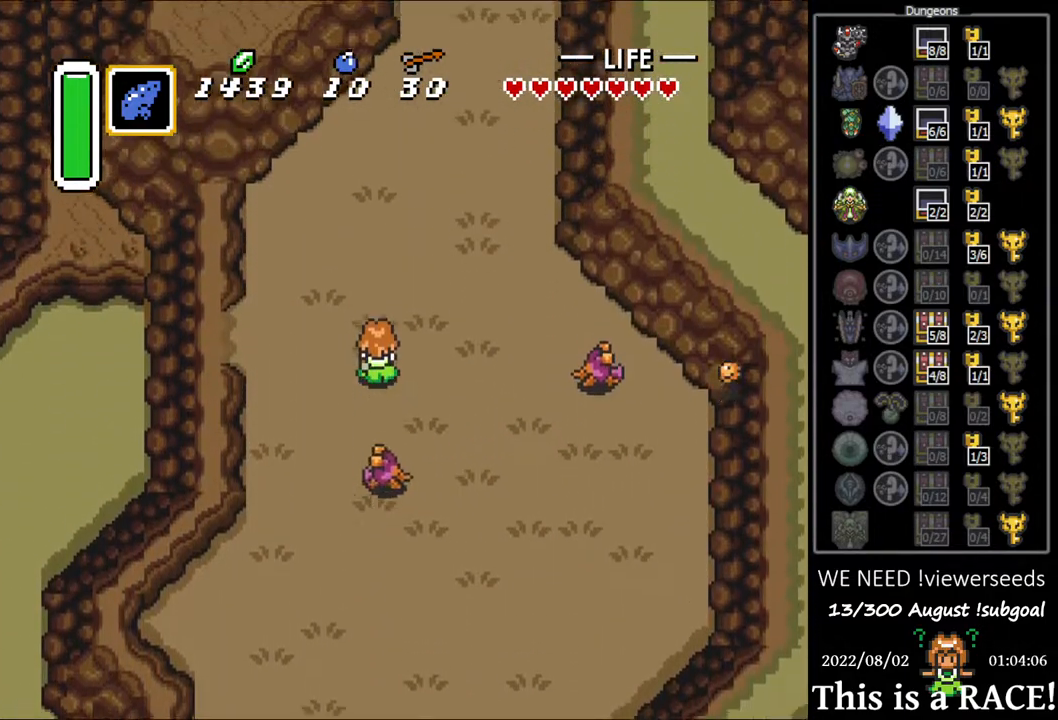
{"buttons": ["DPAD_UP"], "events": []}
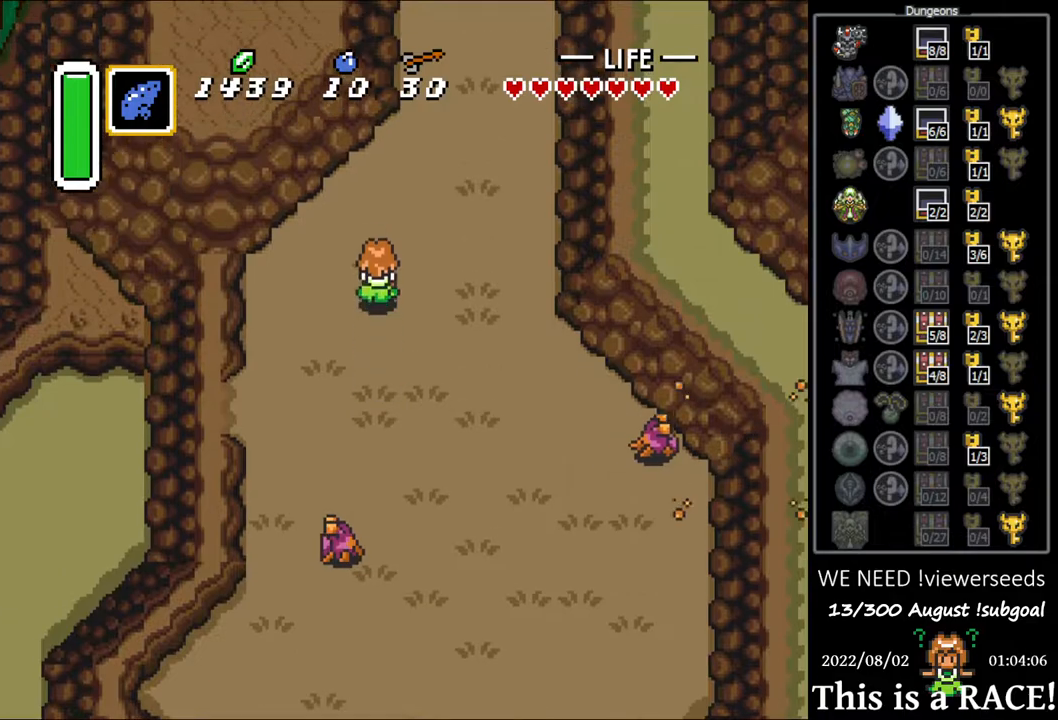
{"buttons": ["DPAD_UP"], "events": []}
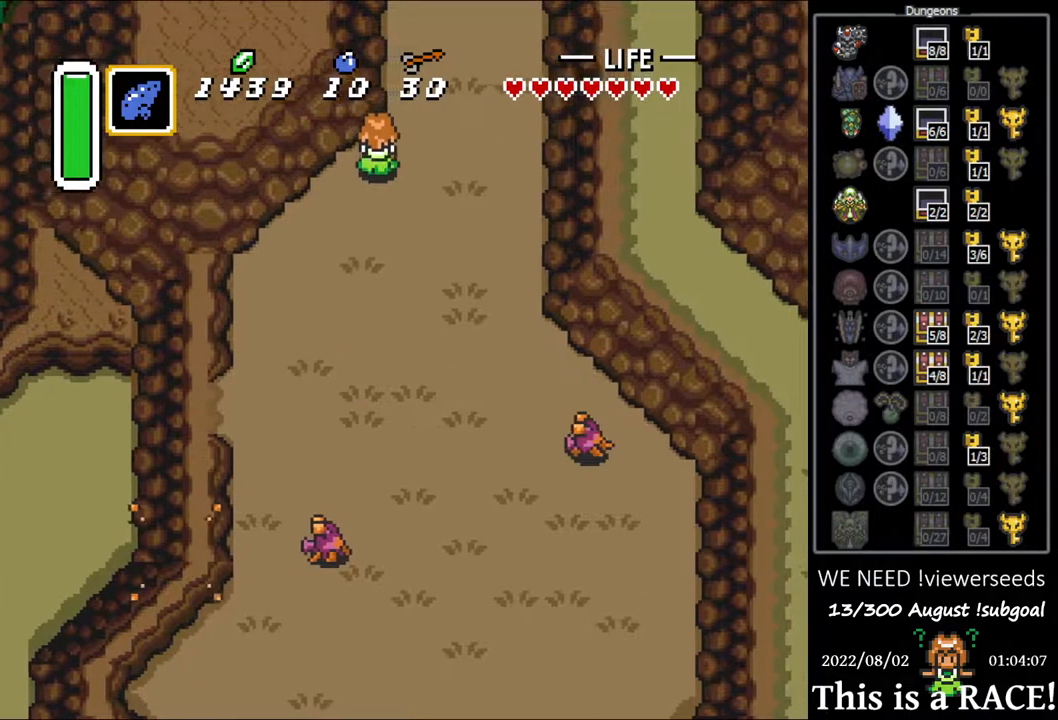
{"buttons": ["DPAD_UP"], "events": []}
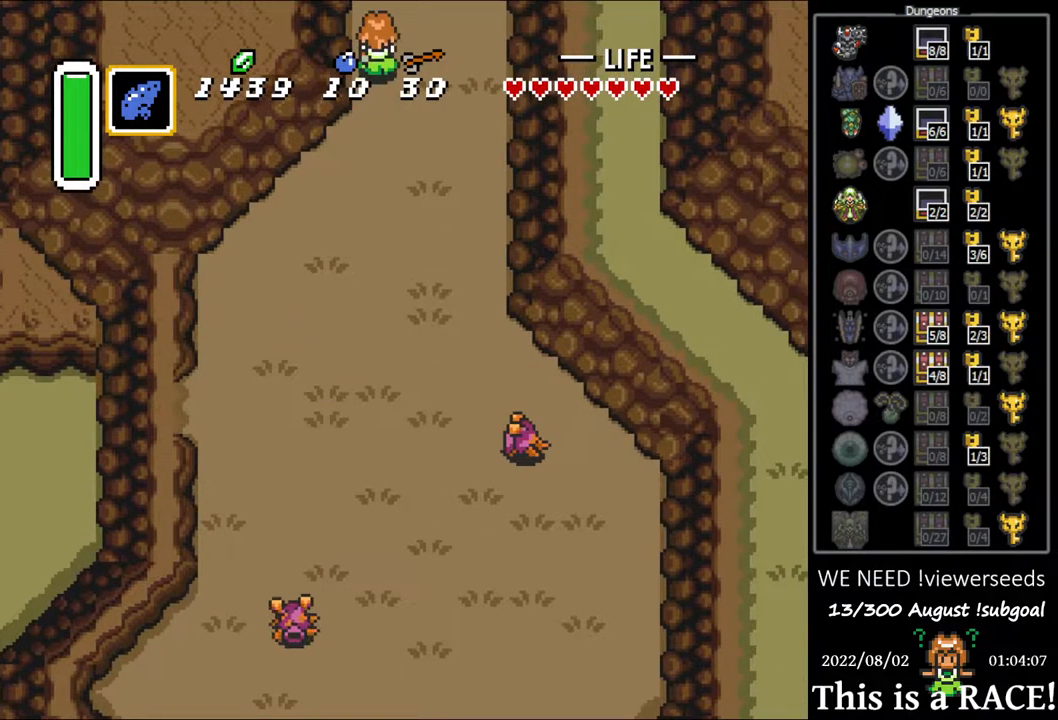
{"buttons": ["DPAD_UP"], "events": []}
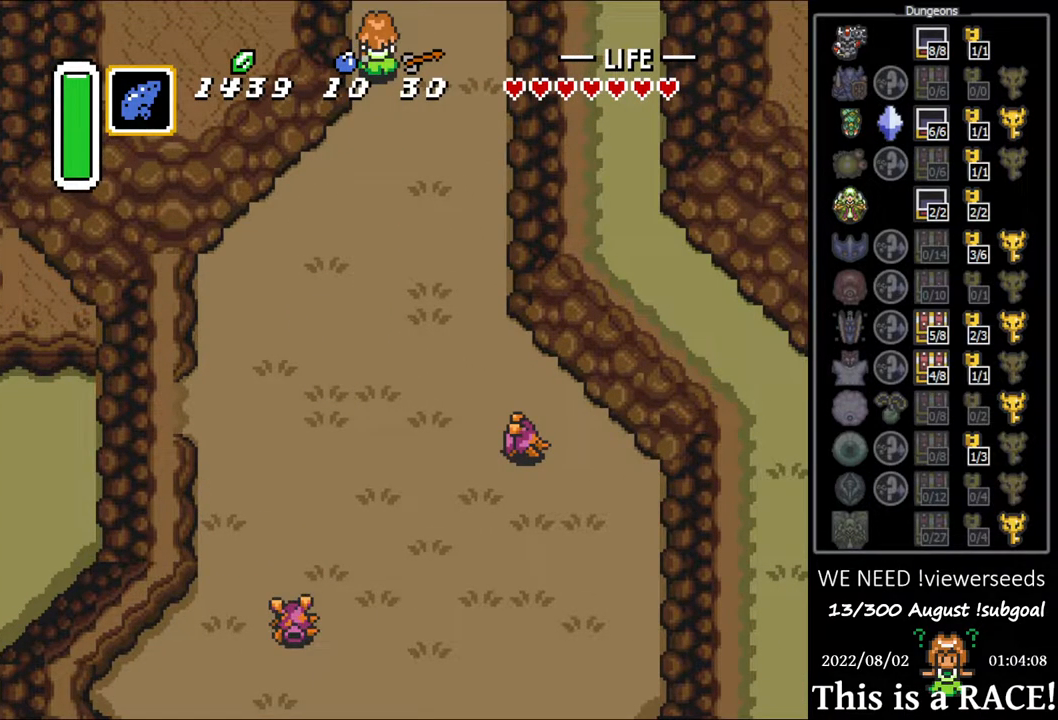
{"buttons": ["DPAD_UP"], "events": []}
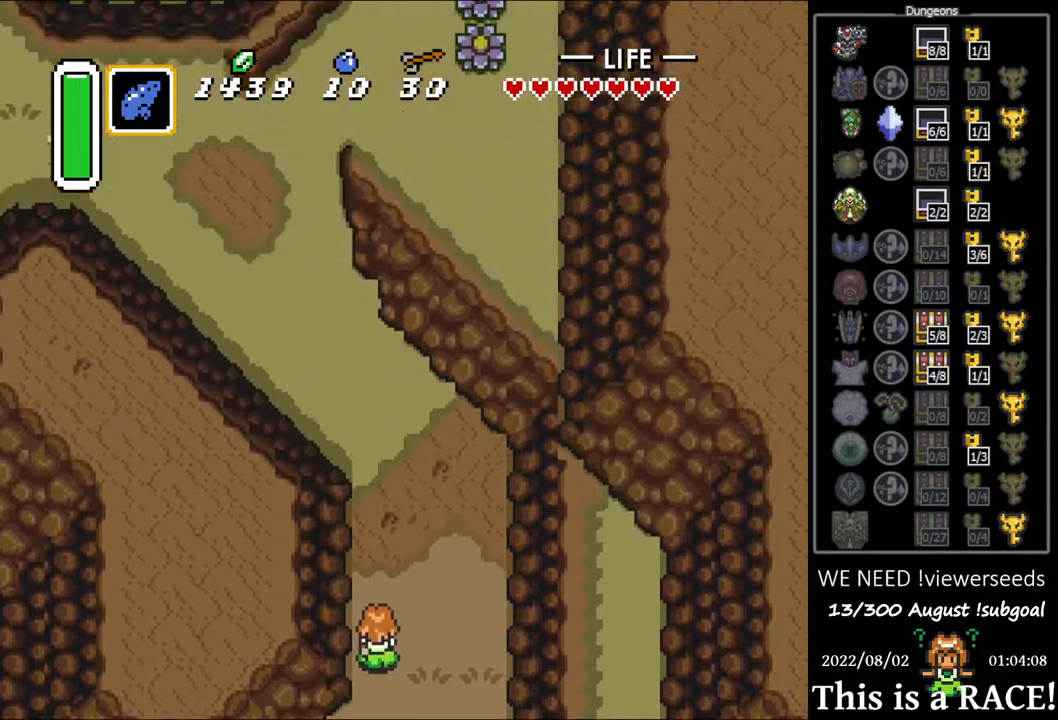
{"buttons": ["DPAD_UP", "DPAD_LEFT"], "events": [[167, "DPAD_LEFT", "down"]]}
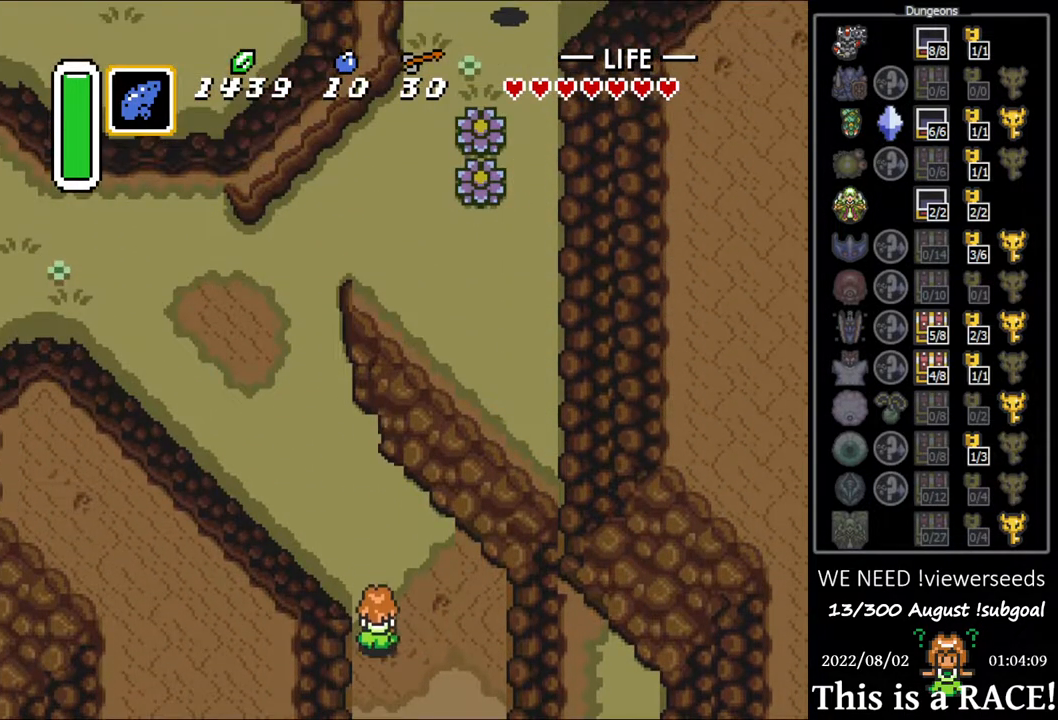
{"buttons": ["DPAD_LEFT"], "events": [[150, "DPAD_UP", "up"]]}
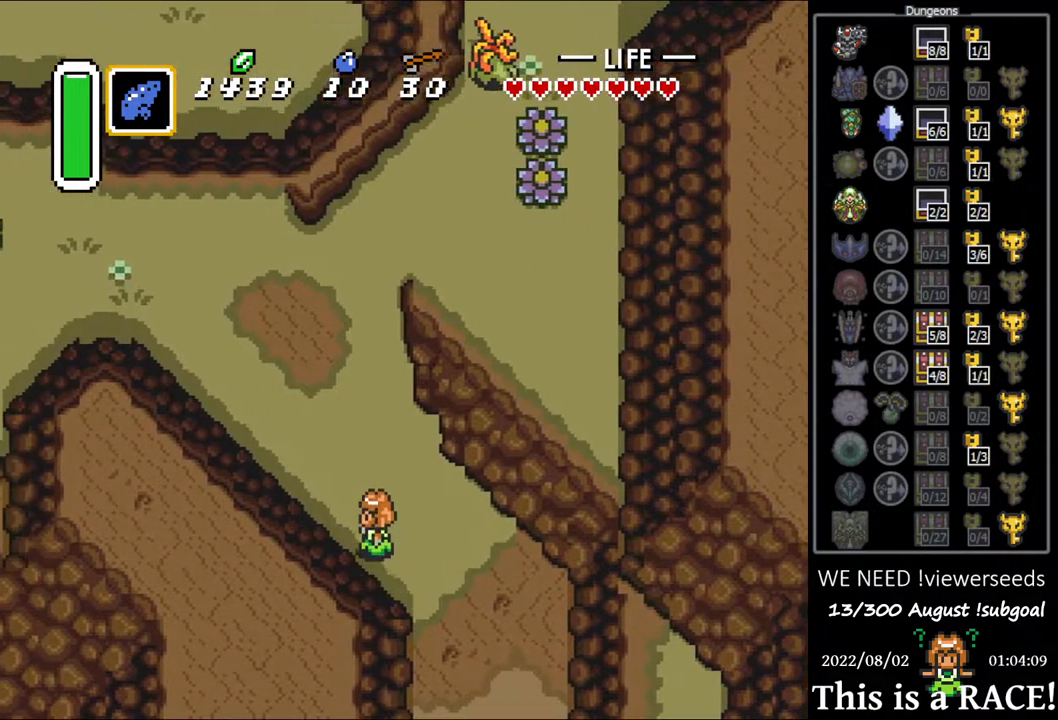
{"buttons": ["DPAD_LEFT"], "events": []}
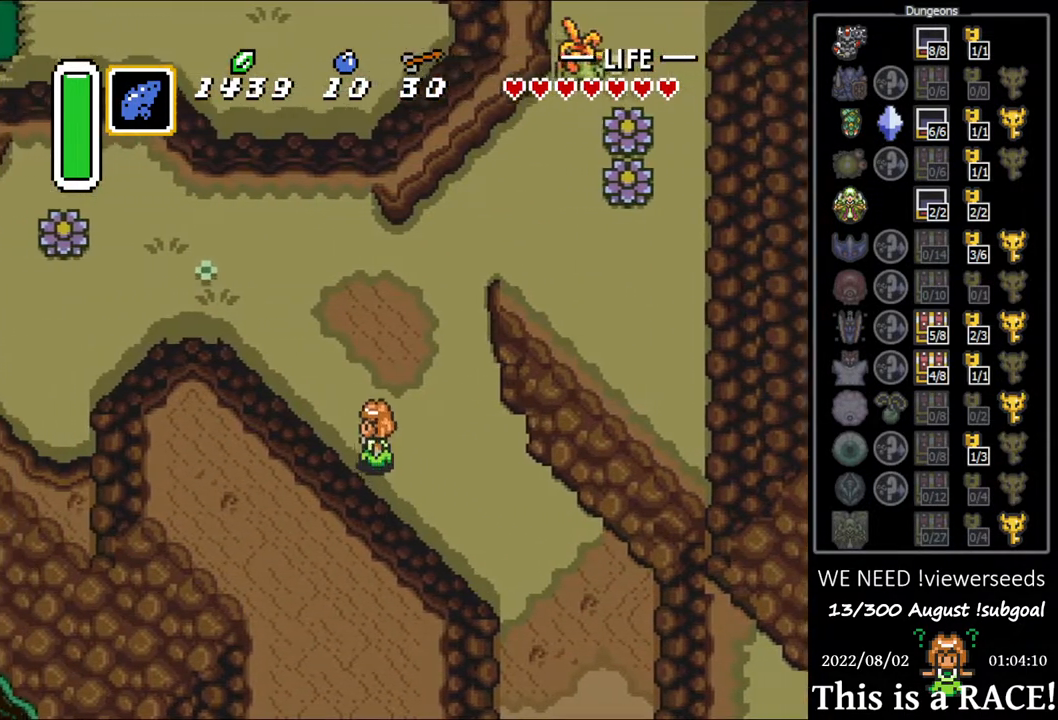
{"buttons": ["DPAD_LEFT"], "events": []}
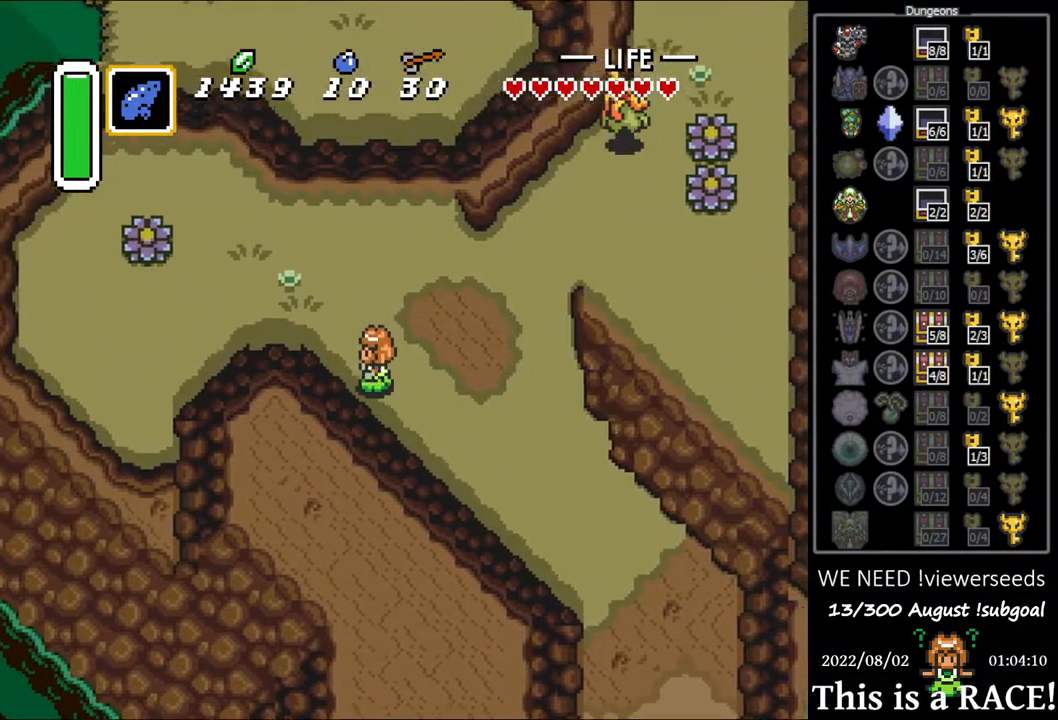
{"buttons": ["DPAD_UP", "DPAD_LEFT"], "events": [[17, "DPAD_UP", "down"]]}
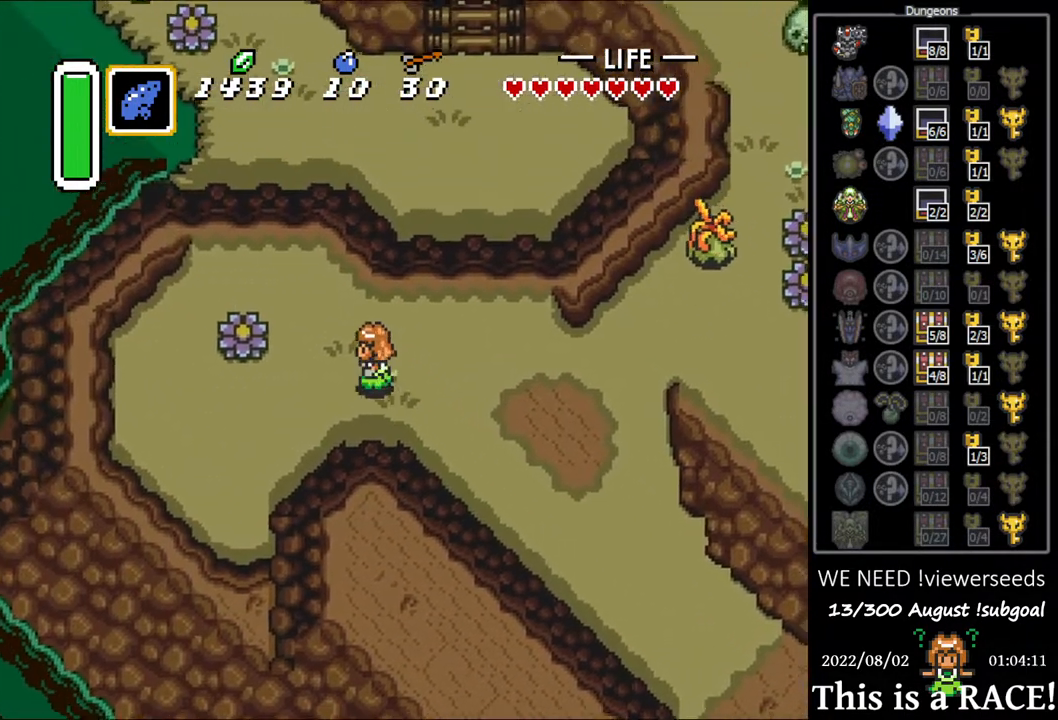
{"buttons": ["A", "DPAD_LEFT"], "events": [[117, "DPAD_UP", "up"], [367, "A", "down"], [400, "A", "up"], [467, "A", "down"]]}
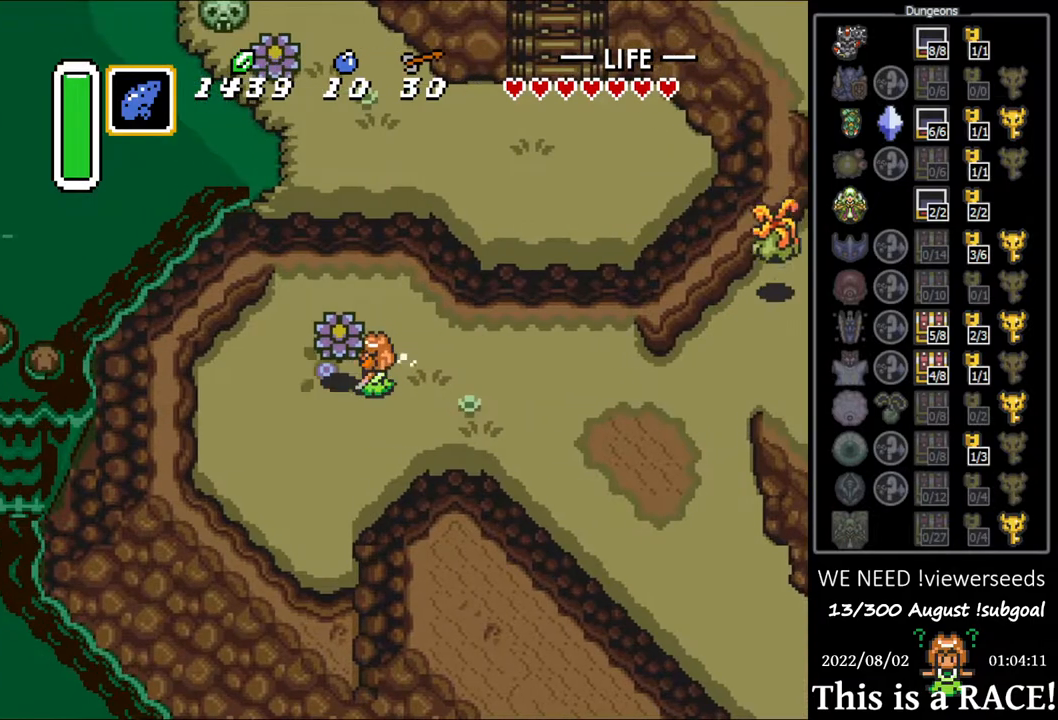
{"buttons": ["DPAD_UP"], "events": [[33, "A", "up"], [200, "DPAD_UP", "down"], [300, "DPAD_LEFT", "up"]]}
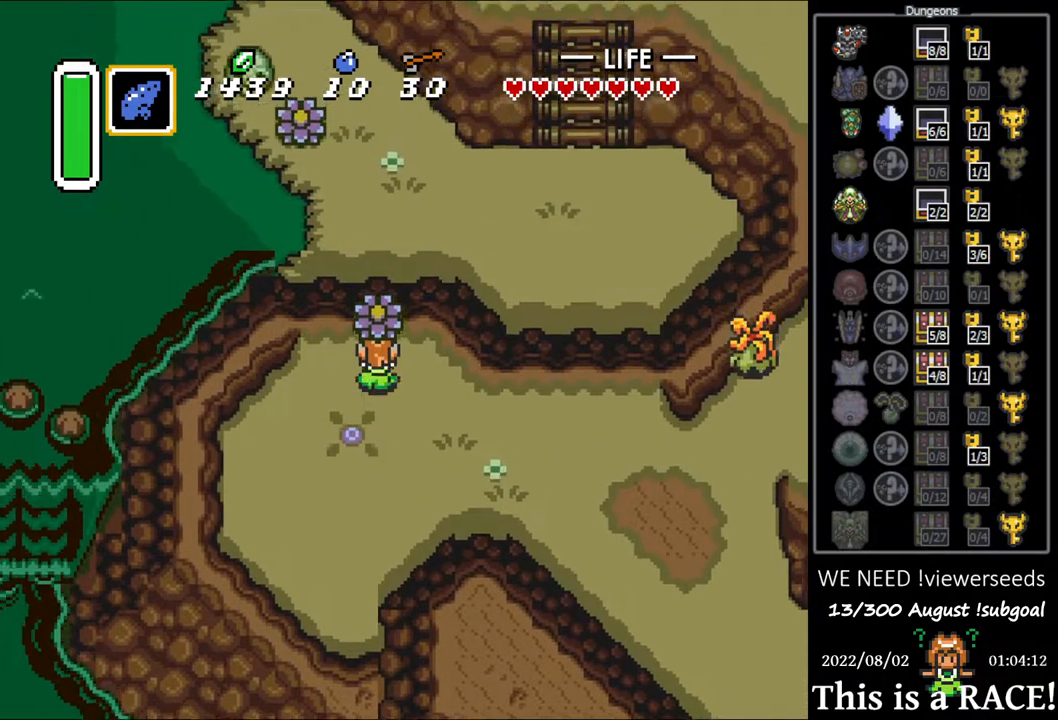
{"buttons": ["DPAD_UP"], "events": []}
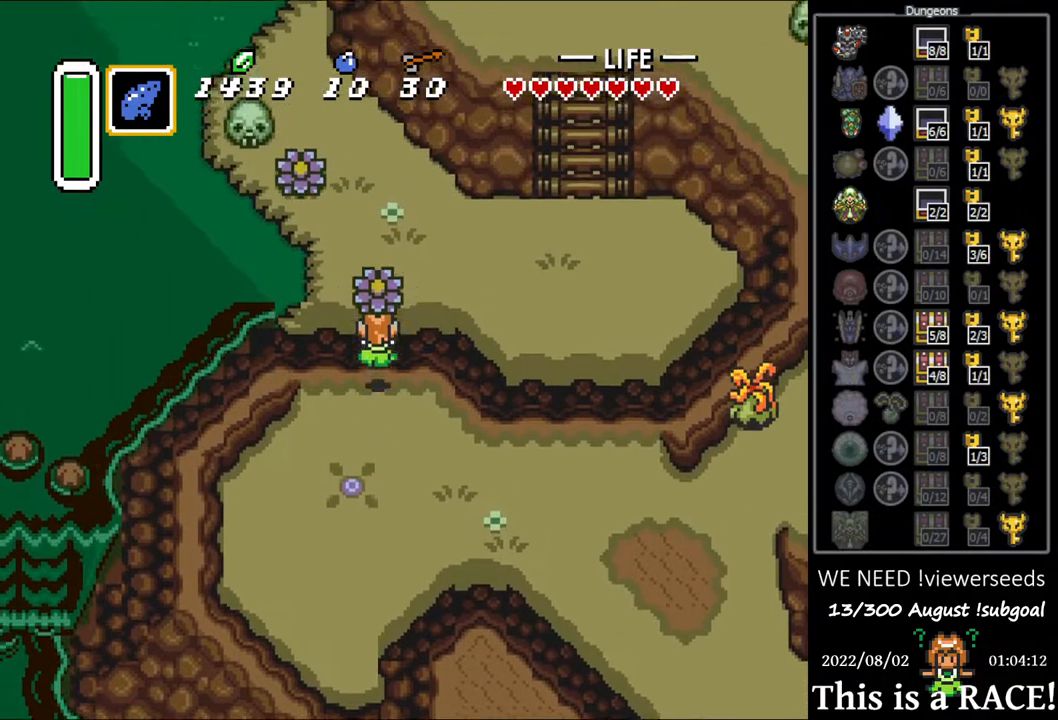
{"buttons": ["DPAD_UP"], "events": []}
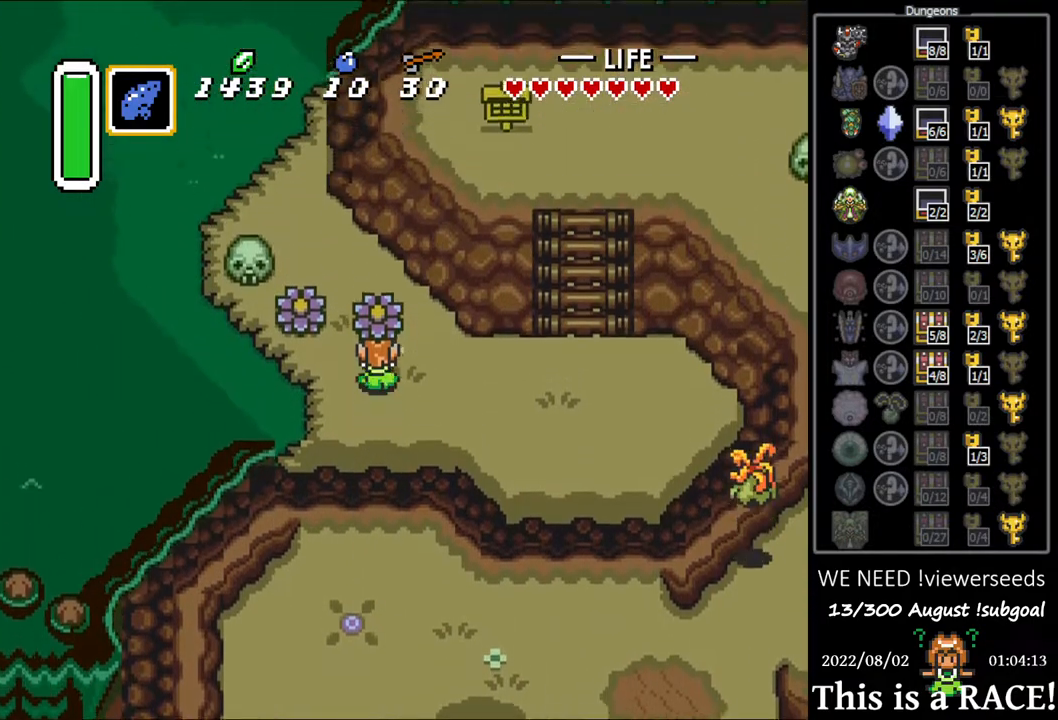
{"buttons": ["DPAD_UP", "DPAD_LEFT"], "events": [[233, "DPAD_LEFT", "down"]]}
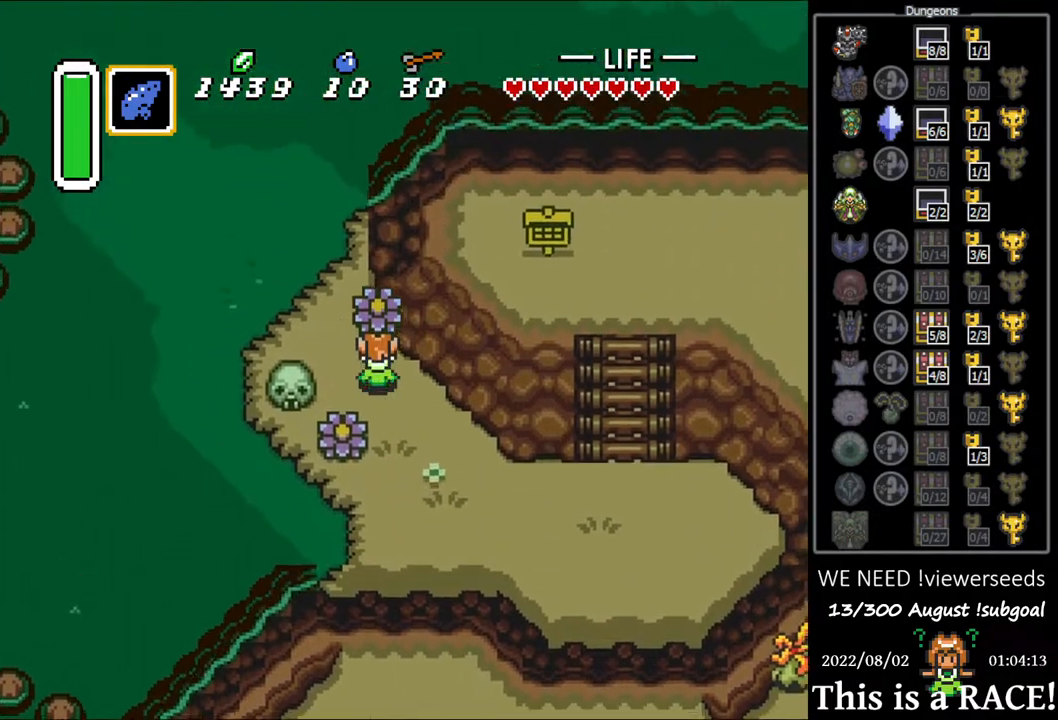
{"buttons": ["DPAD_UP", "DPAD_LEFT"], "events": [[350, "DPAD_UP", "up"], [483, "DPAD_UP", "down"]]}
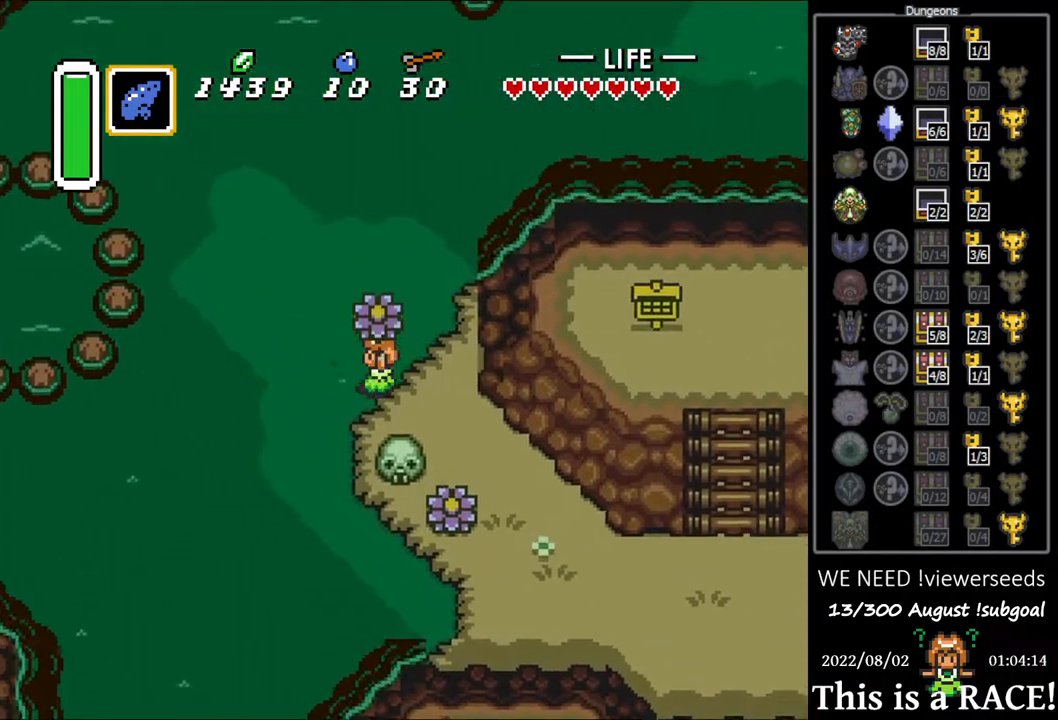
{"buttons": ["DPAD_UP", "DPAD_LEFT"], "events": []}
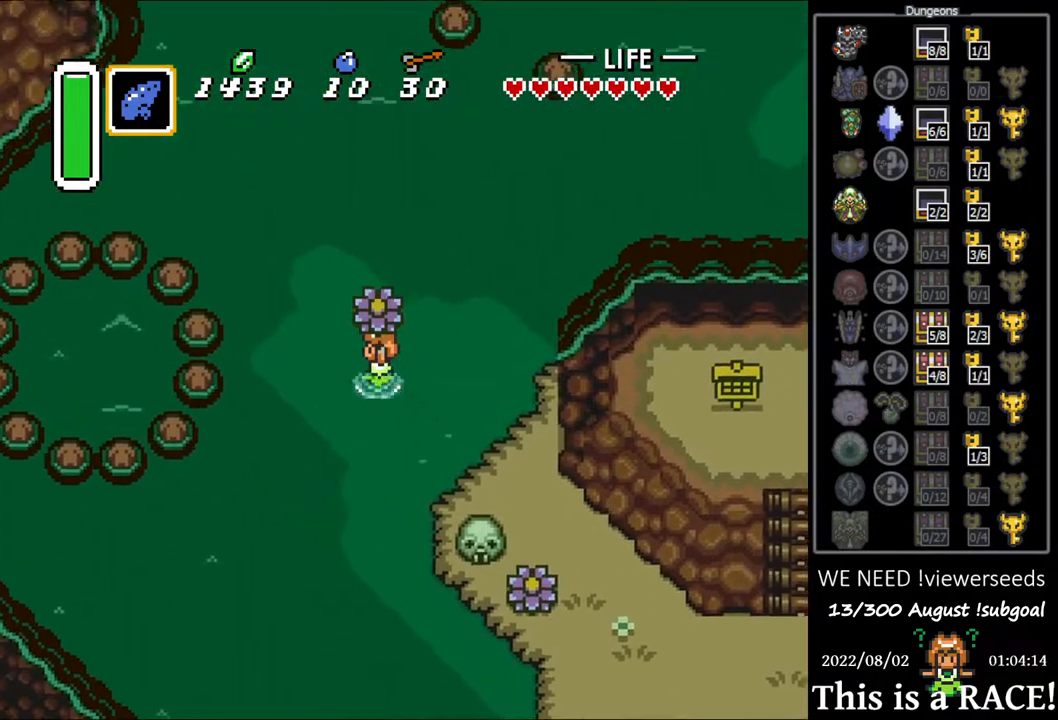
{"buttons": ["DPAD_DOWN"], "events": [[50, "A", "down"], [83, "DPAD_UP", "up"], [117, "A", "up"], [117, "DPAD_LEFT", "up"], [217, "DPAD_DOWN", "down"], [367, "B", "down"], [433, "B", "up"]]}
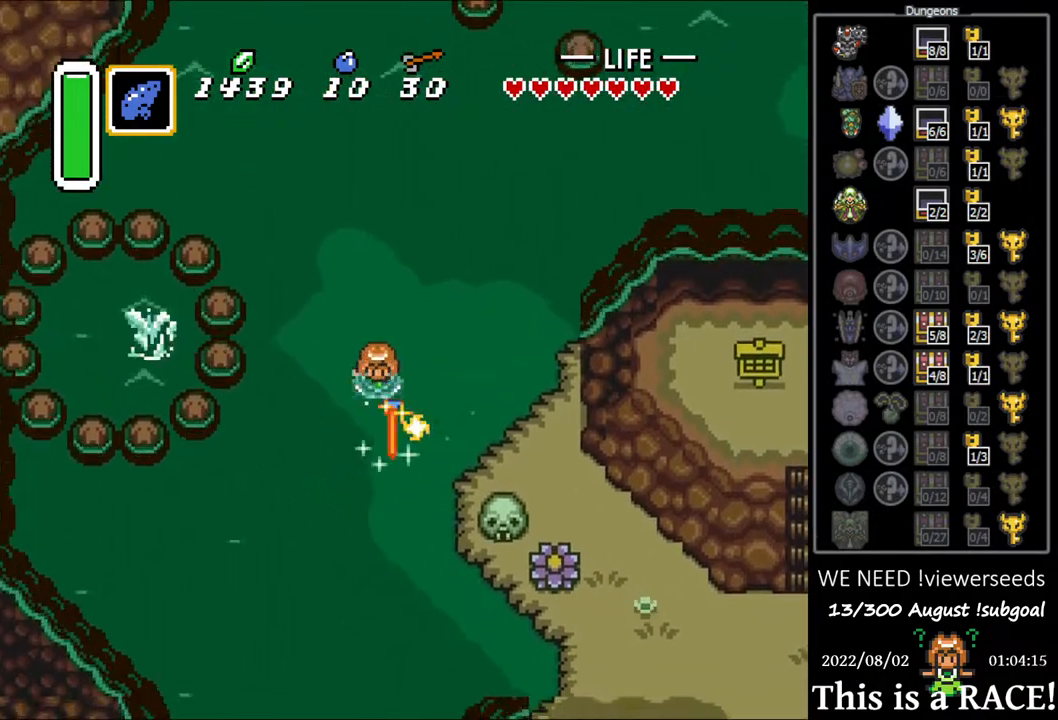
{"buttons": ["DPAD_DOWN"], "events": [[167, "B", "down"], [200, "B", "up"], [400, "B", "down"], [467, "B", "up"]]}
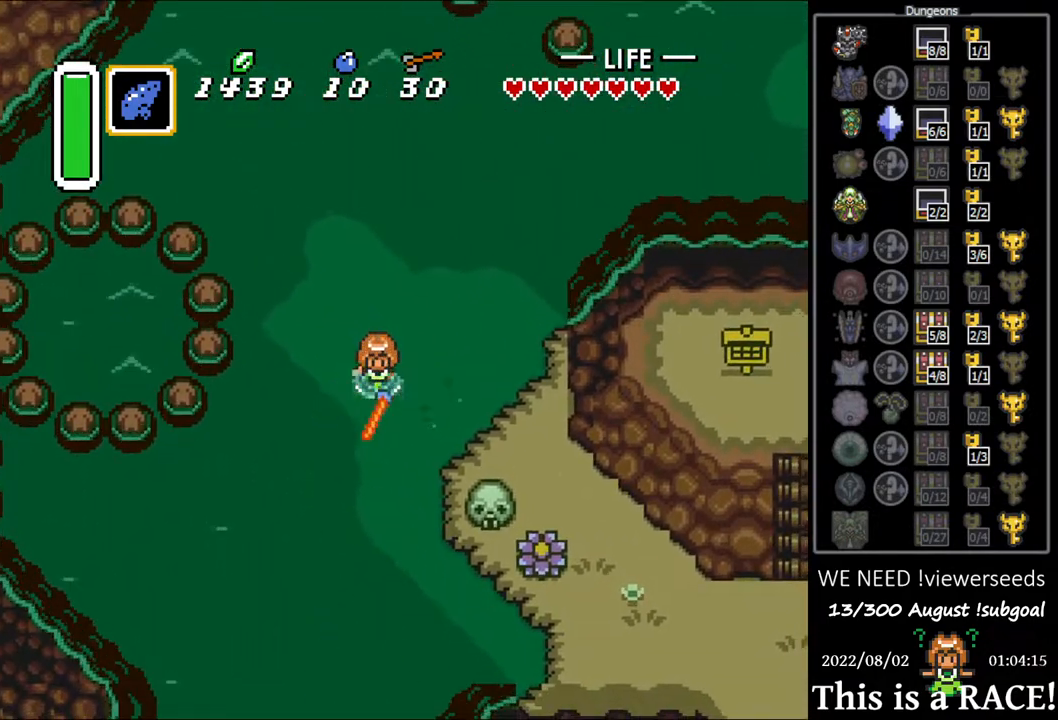
{"buttons": [], "events": [[183, "B", "down"], [250, "B", "up"], [383, "DPAD_DOWN", "up"]]}